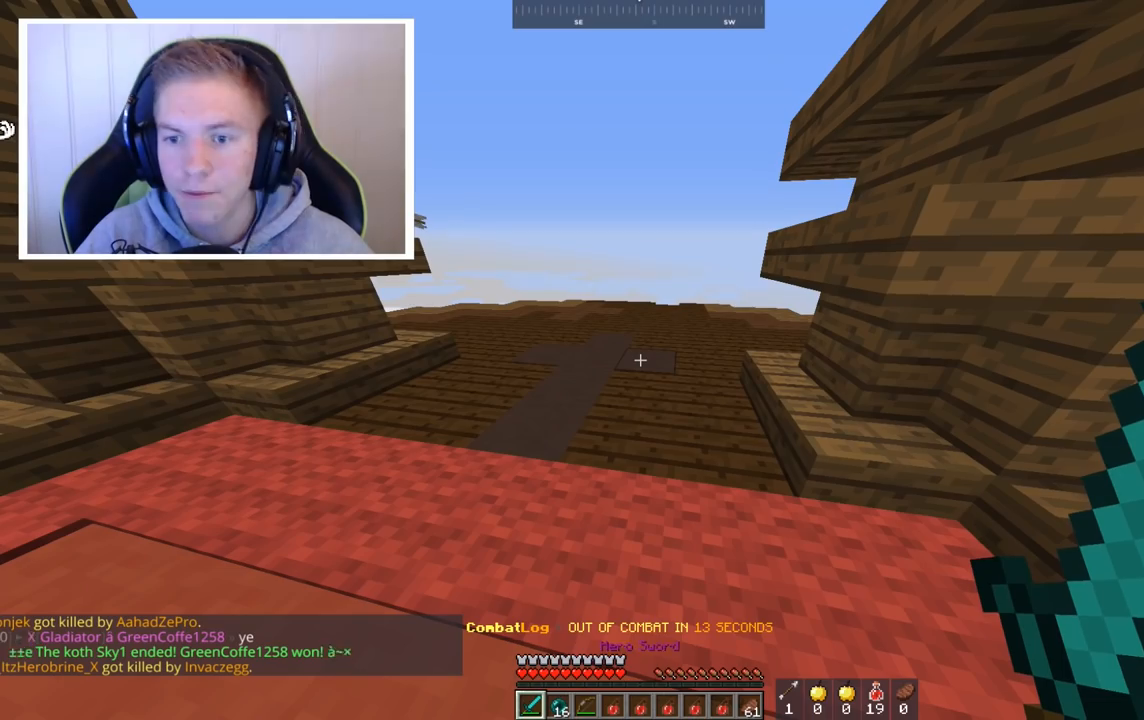
Gameplay with keyboard and mouse; each line is a JSON object with the keys and mouse buttons held at the frame after it. "events" lists presses ("down") and releases ("up") of "a", "d", "s", "space", "w", "mouse_left" and "mouse_right" between this image and that frame as [ms after this image, input, new state], when the widget could be followed in between. "mouse_left", "mouse_right" = the "left", "right" buttons of the "mouse" list. No other keys are recorded. Fast repeated clicks can show as one long hold. Mouse movement is not recorded.
{"keys": [], "mouse": [], "events": []}
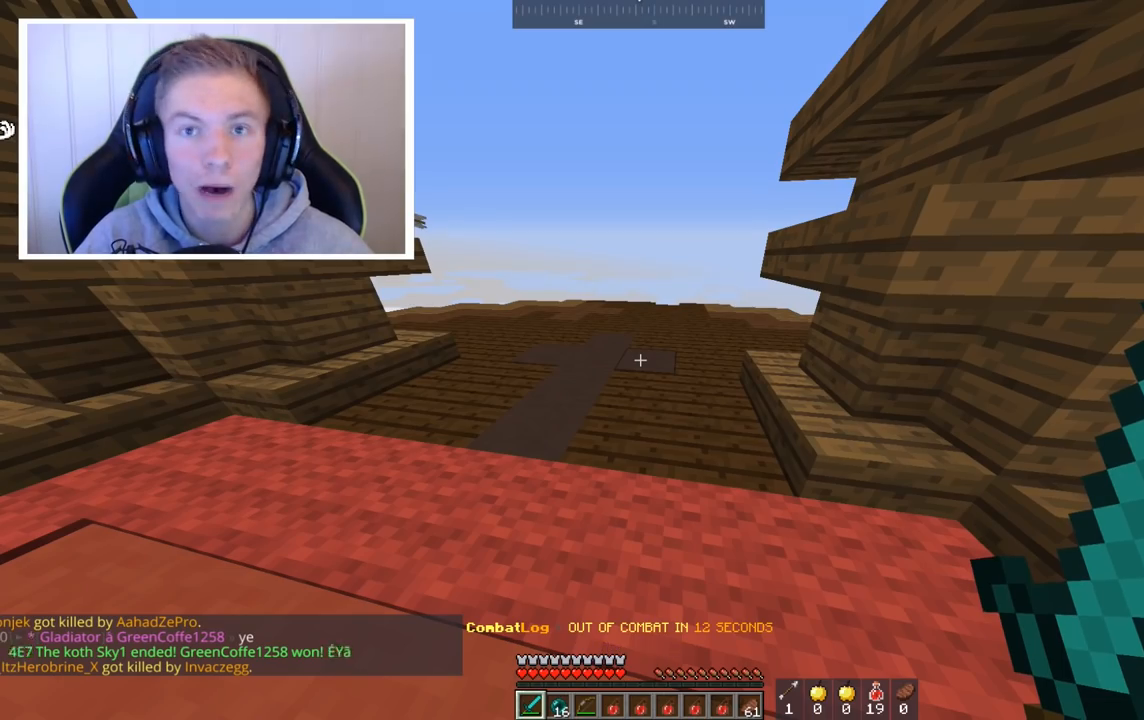
{"keys": ["w"], "mouse": [], "events": [[320, "w", "down"]]}
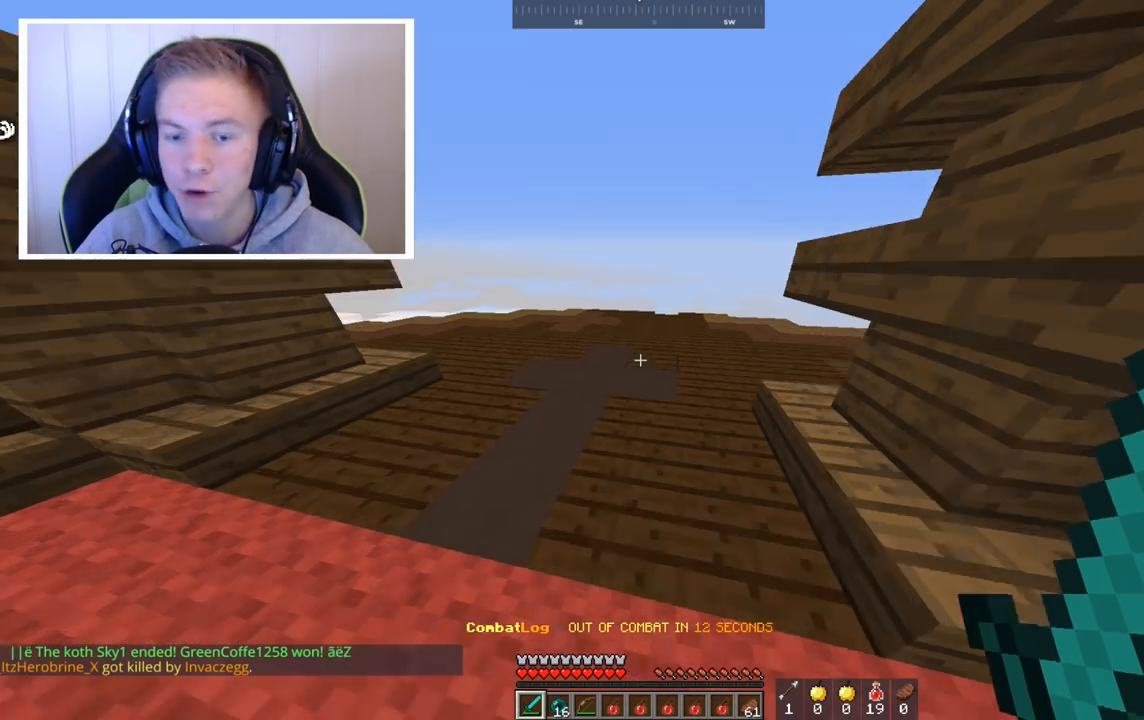
{"keys": ["space", "w"], "mouse": [], "events": [[200, "space", "down"], [240, "a", "down"], [440, "a", "up"]]}
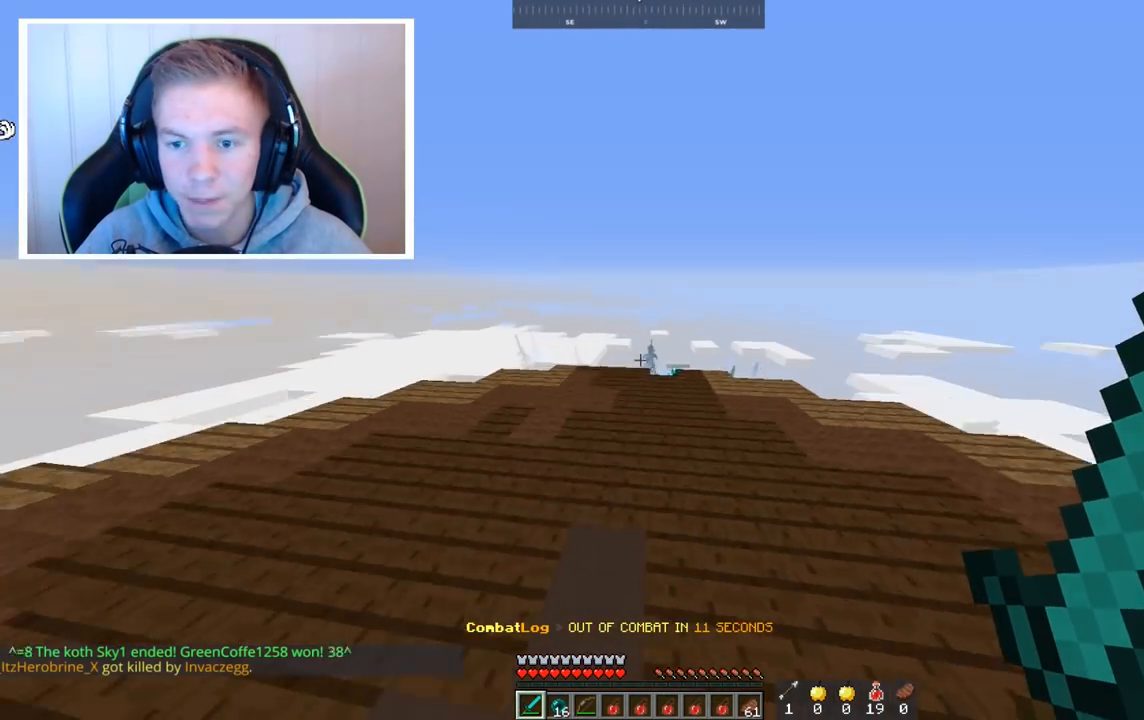
{"keys": ["a", "space", "w"], "mouse": [], "events": [[320, "a", "down"]]}
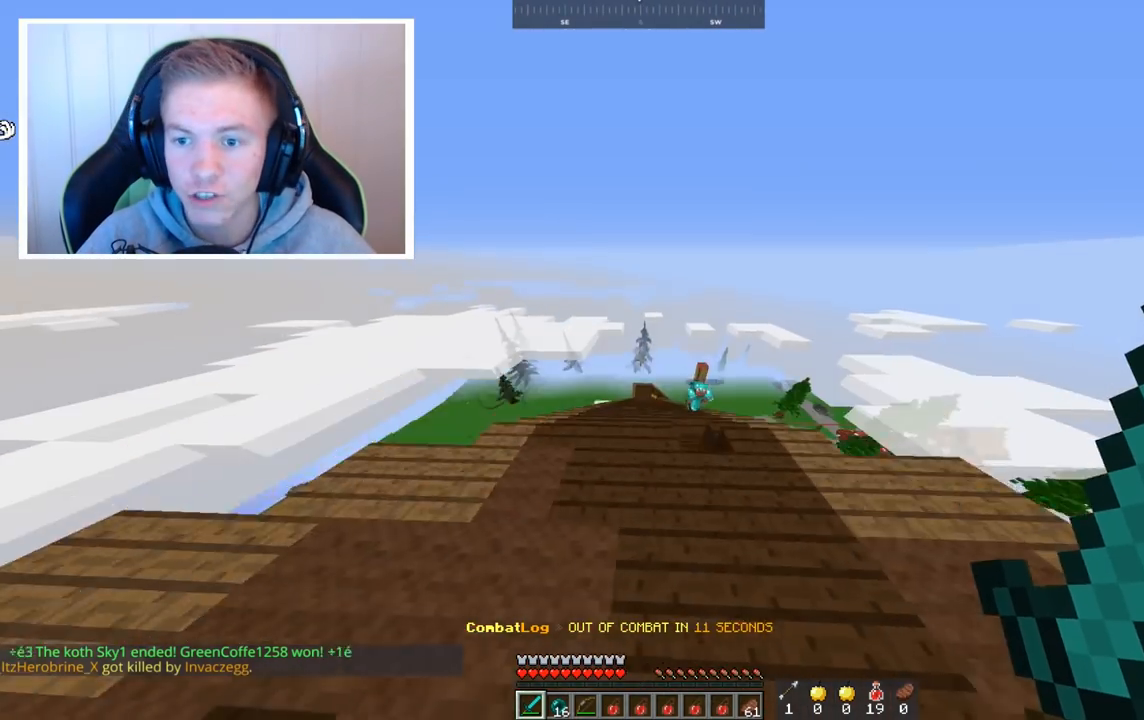
{"keys": [], "mouse": [], "events": [[40, "a", "up"], [40, "space", "up"], [40, "w", "up"], [160, "s", "down"], [280, "a", "down"], [440, "a", "up"], [520, "s", "up"]]}
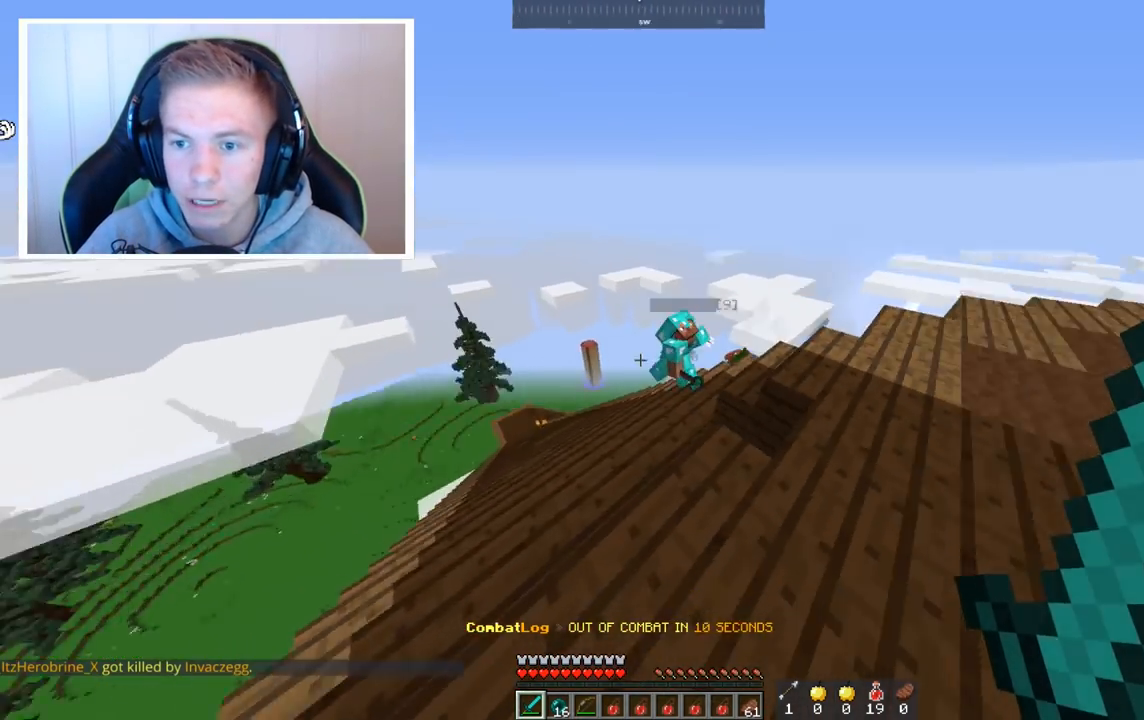
{"keys": ["d"], "mouse": [], "events": [[480, "d", "down"]]}
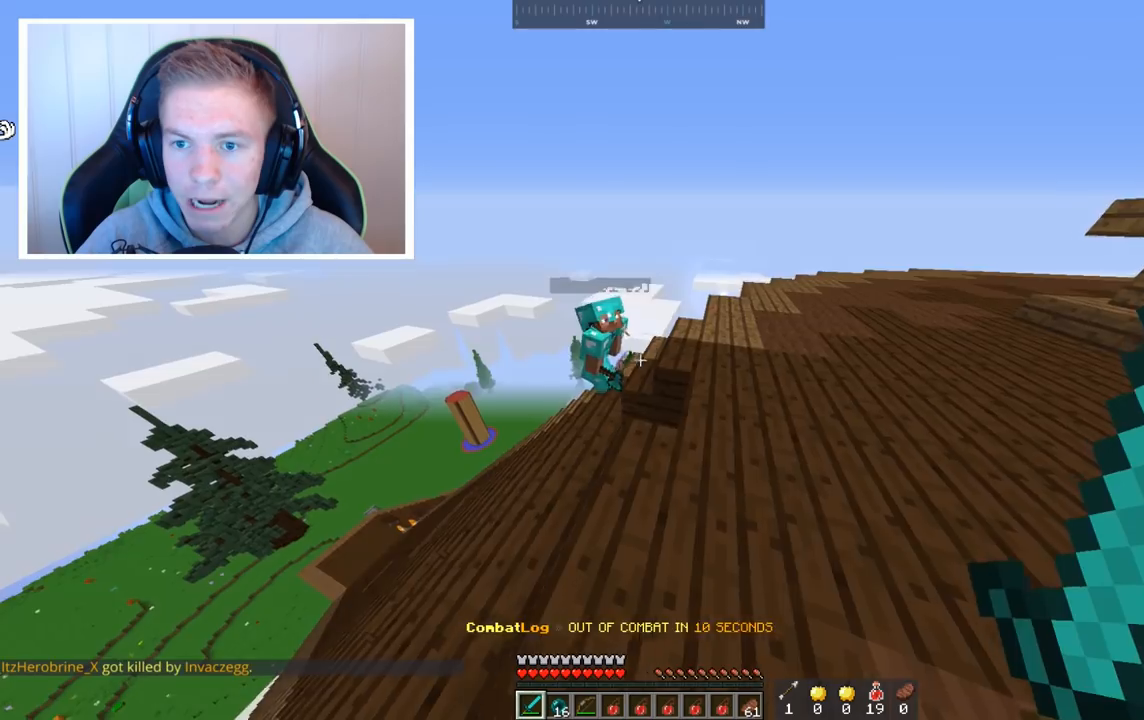
{"keys": ["w"], "mouse": ["left"], "events": [[280, "d", "up"], [400, "mouse_left", "down"], [480, "w", "down"]]}
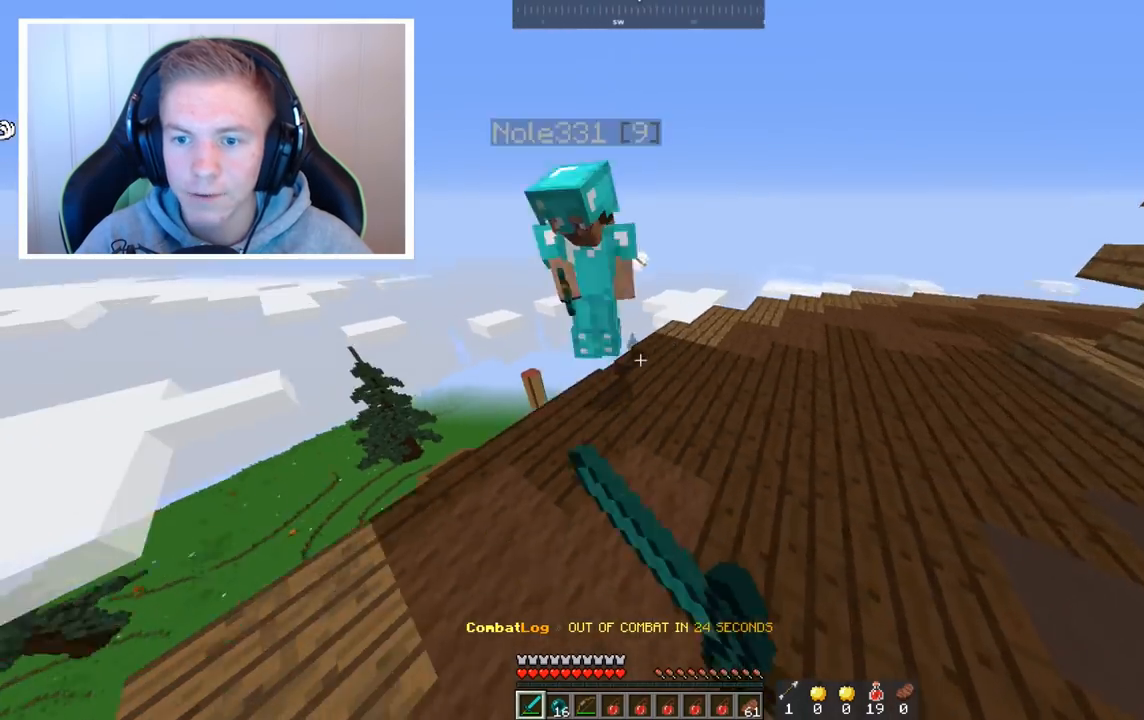
{"keys": ["w"], "mouse": ["left"], "events": []}
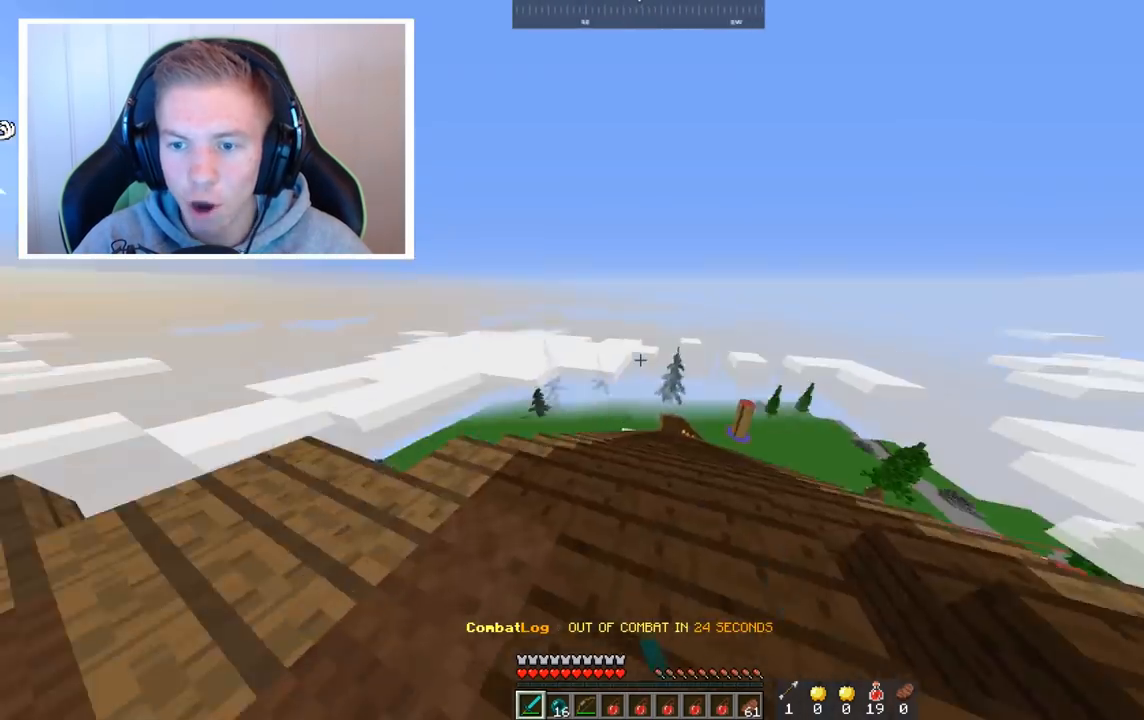
{"keys": ["a", "w"], "mouse": ["left"], "events": [[40, "a", "down"], [40, "s", "down"], [40, "w", "up"], [320, "s", "up"], [360, "w", "down"]]}
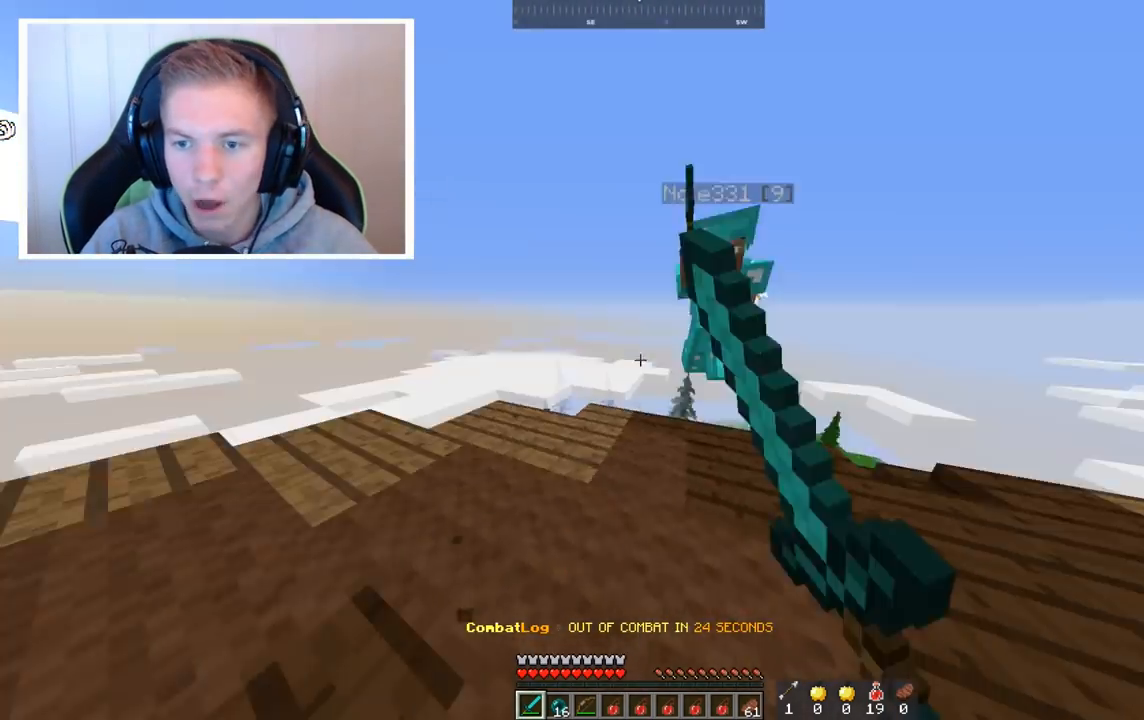
{"keys": ["w"], "mouse": ["left"], "events": [[160, "a", "up"]]}
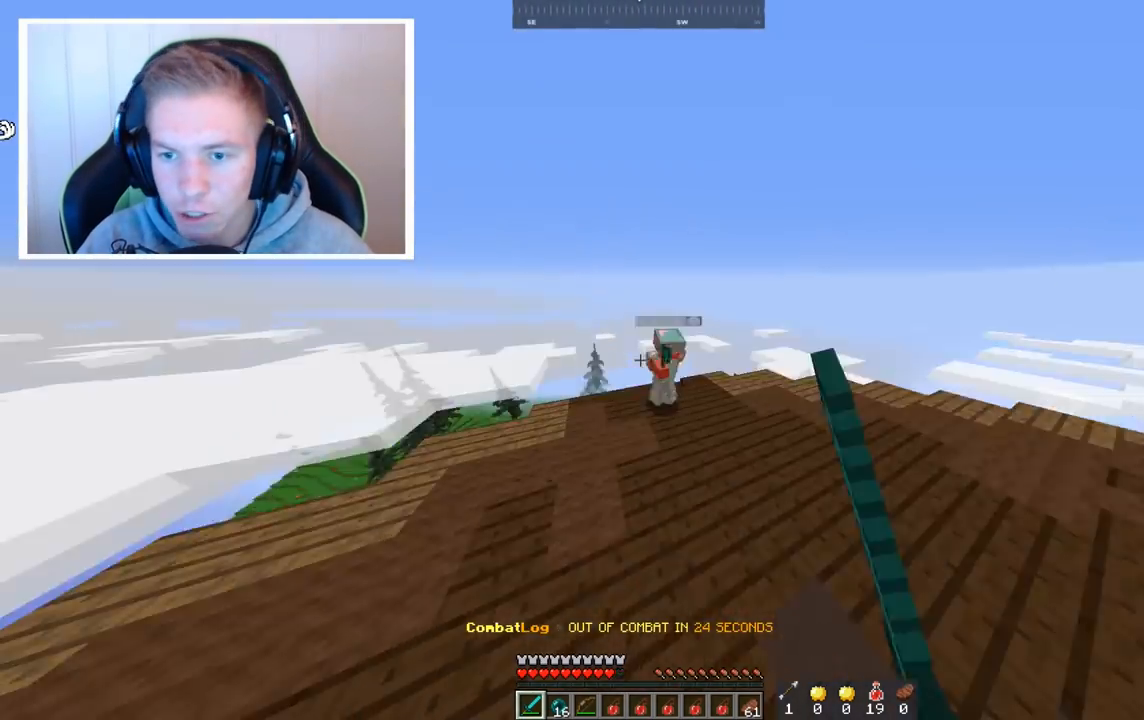
{"keys": ["w"], "mouse": ["left"], "events": []}
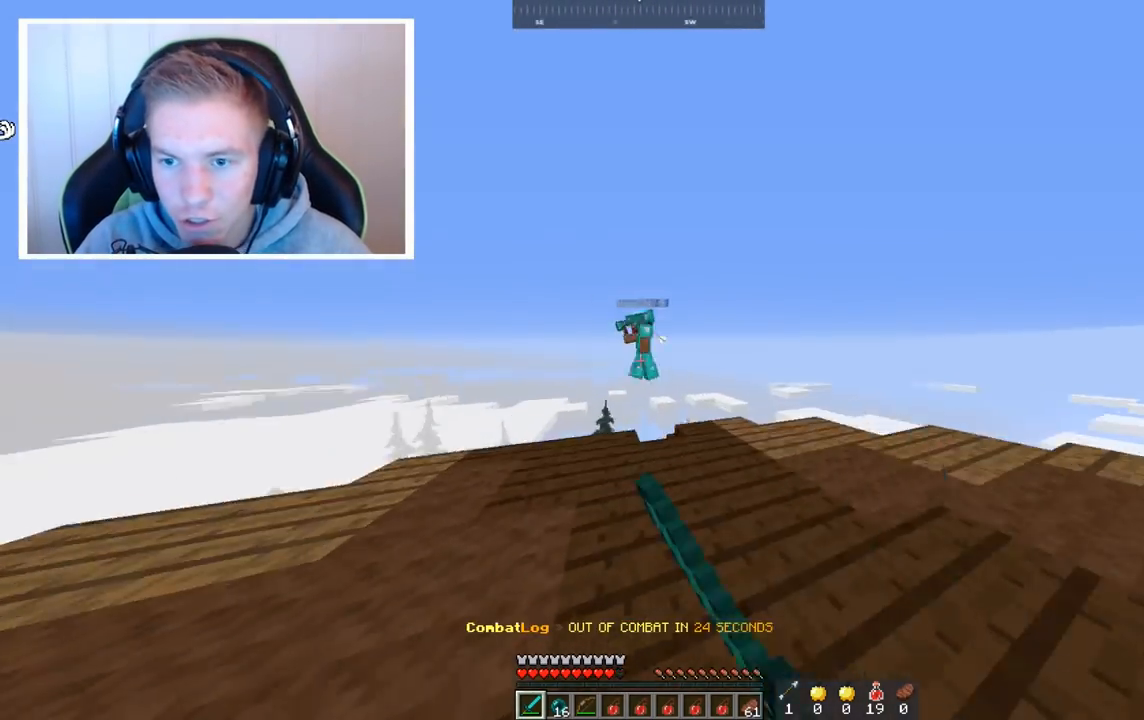
{"keys": [], "mouse": ["left"], "events": [[40, "a", "down"], [160, "a", "up"], [280, "a", "down"], [360, "w", "up"], [440, "a", "up"]]}
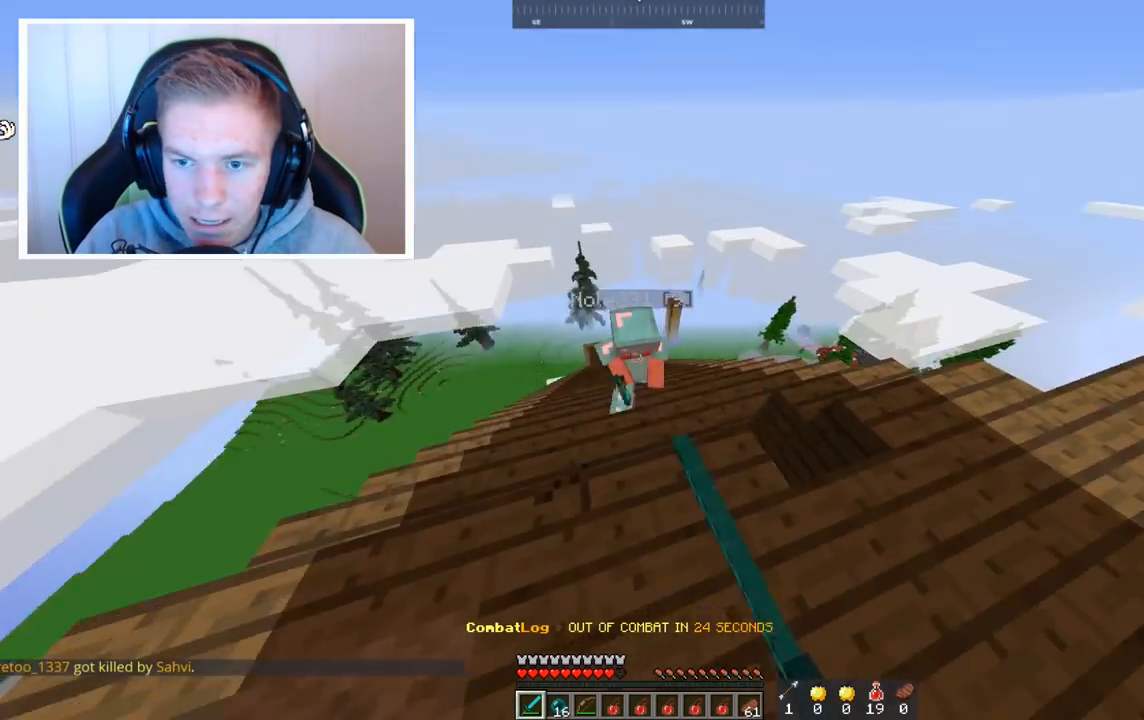
{"keys": ["a", "s"], "mouse": ["left"], "events": [[160, "w", "down"], [280, "a", "down"], [360, "w", "up"], [400, "s", "down"]]}
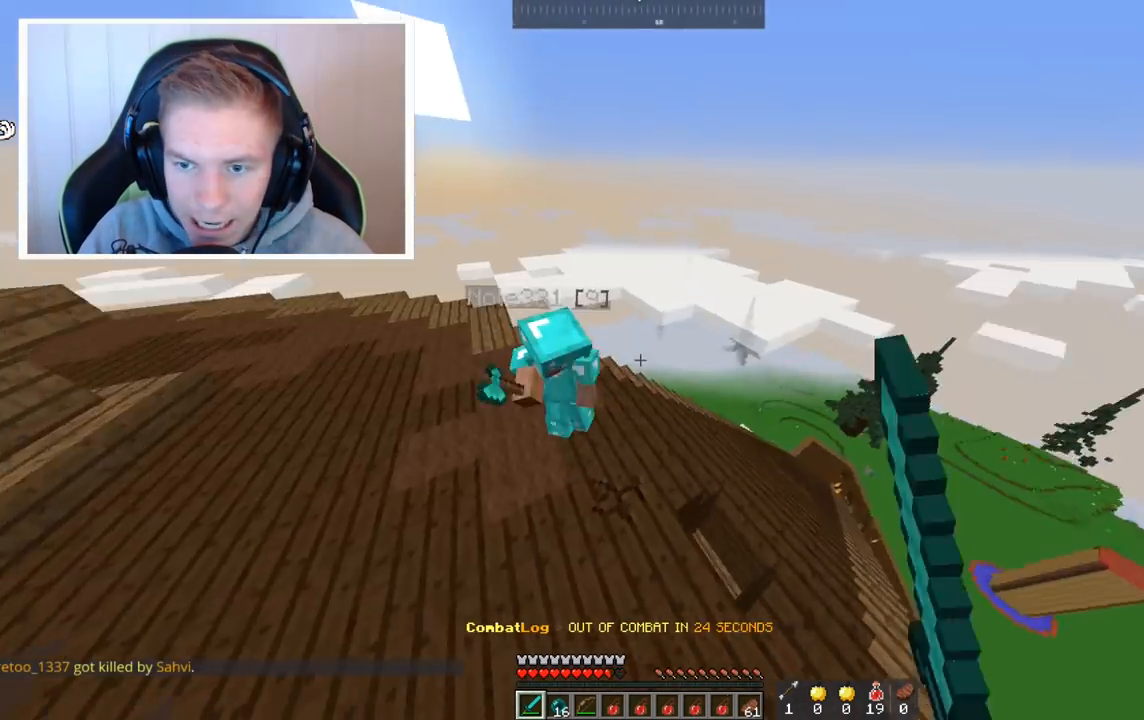
{"keys": ["a", "w"], "mouse": ["left"], "events": [[40, "s", "up"], [80, "w", "down"]]}
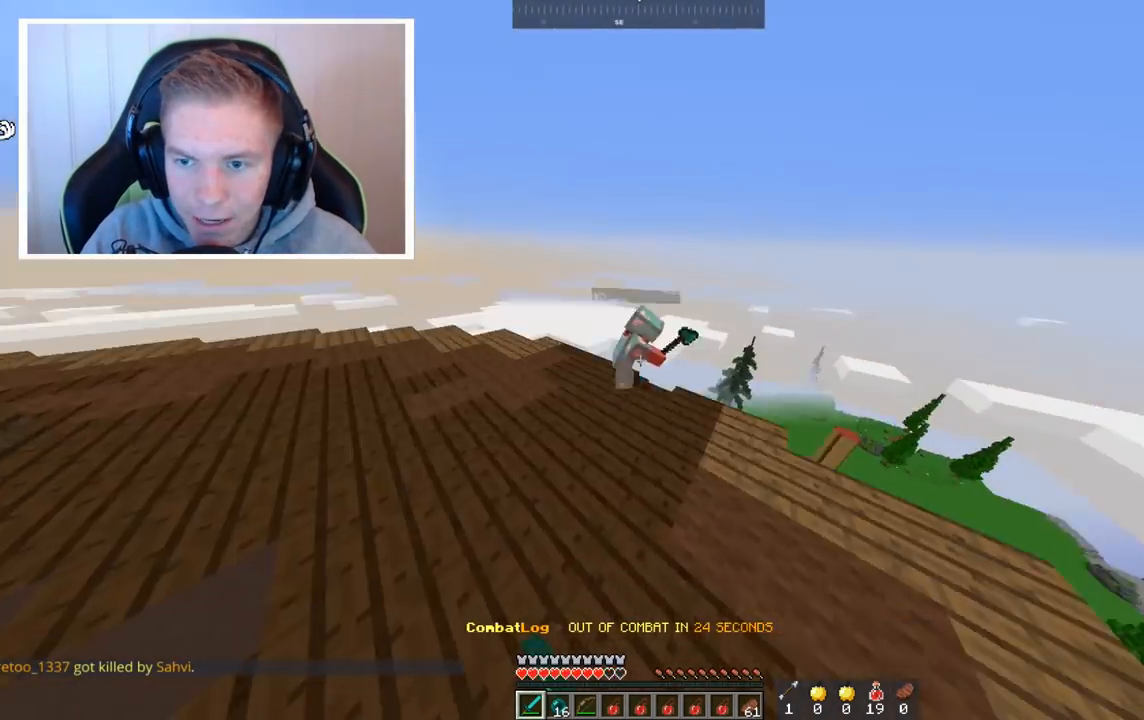
{"keys": ["a", "w"], "mouse": ["left"], "events": []}
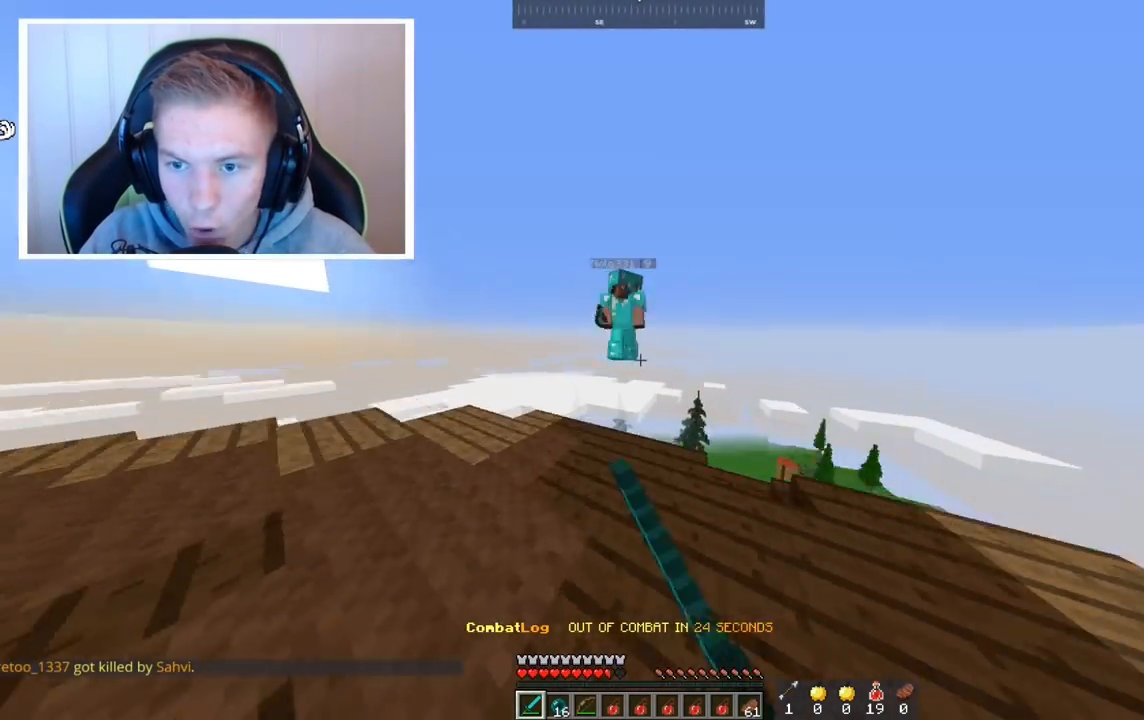
{"keys": ["a", "w"], "mouse": ["left"], "events": []}
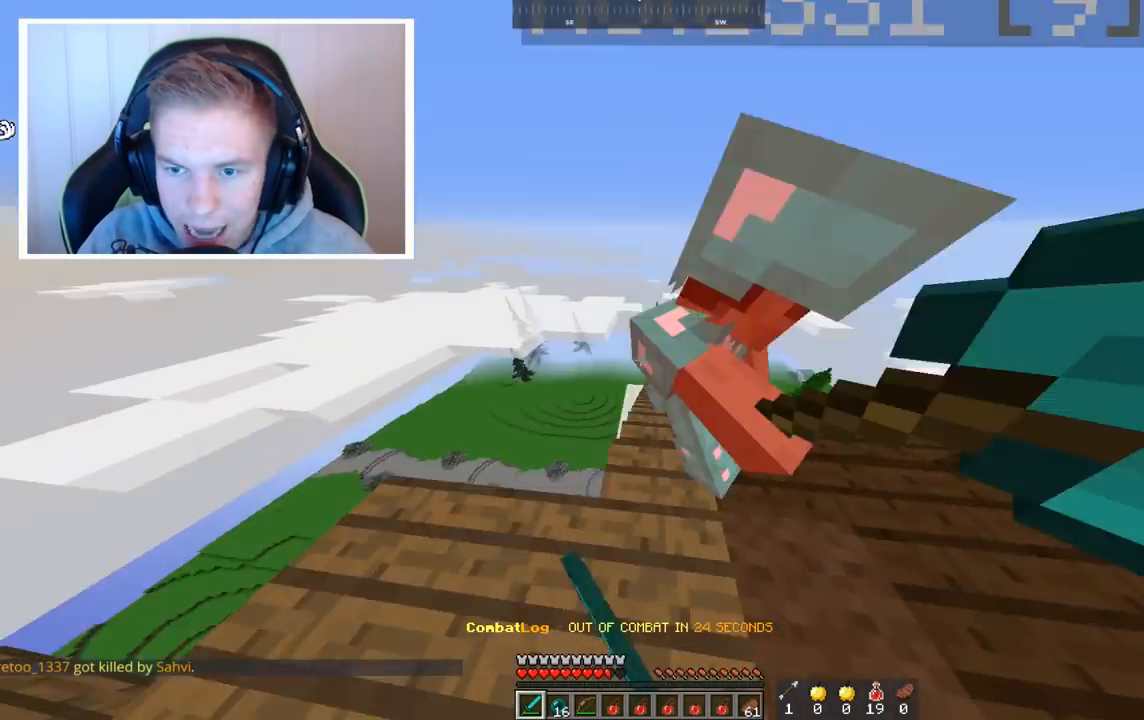
{"keys": ["d"], "mouse": ["left"], "events": [[80, "a", "up"], [80, "d", "down"], [80, "w", "up"]]}
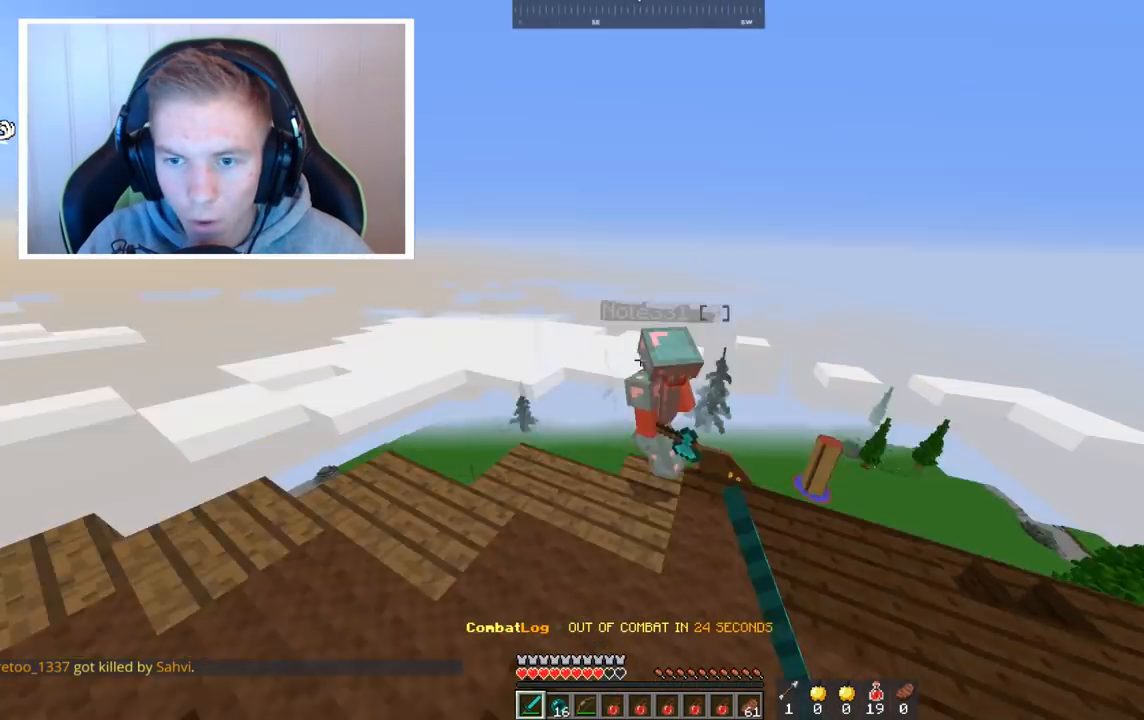
{"keys": ["w"], "mouse": [], "events": [[120, "a", "down"], [120, "w", "down"], [160, "d", "up"], [240, "a", "up"], [320, "mouse_left", "up"]]}
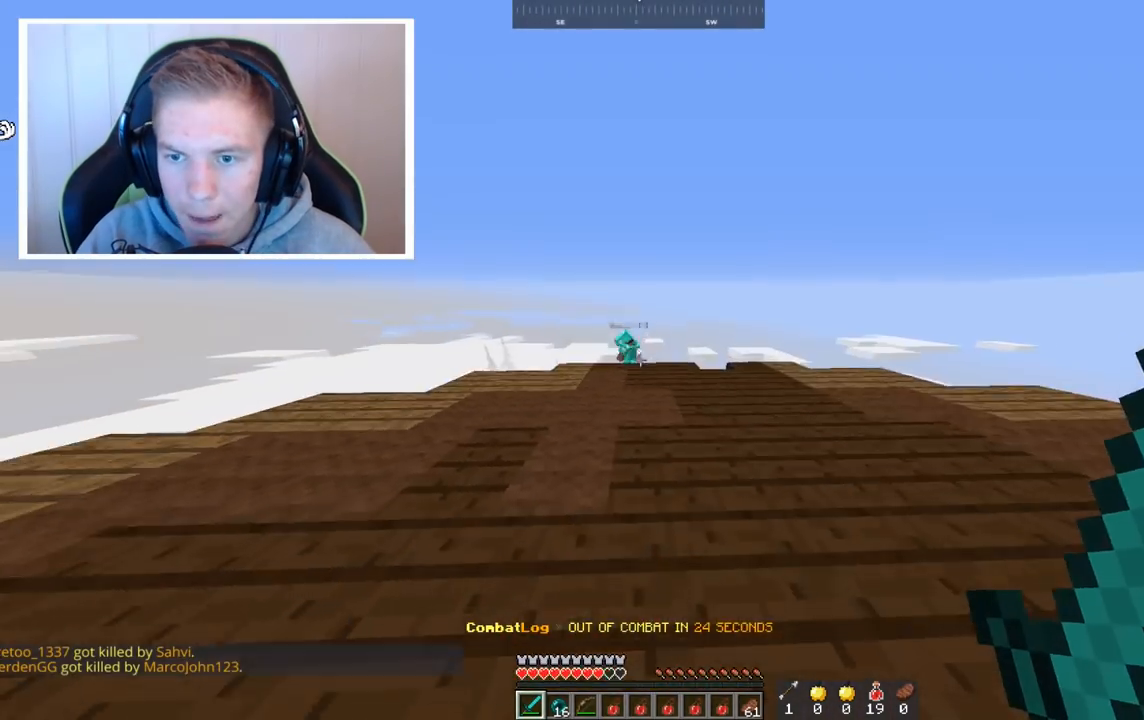
{"keys": ["w"], "mouse": ["left"], "events": [[80, "mouse_left", "down"]]}
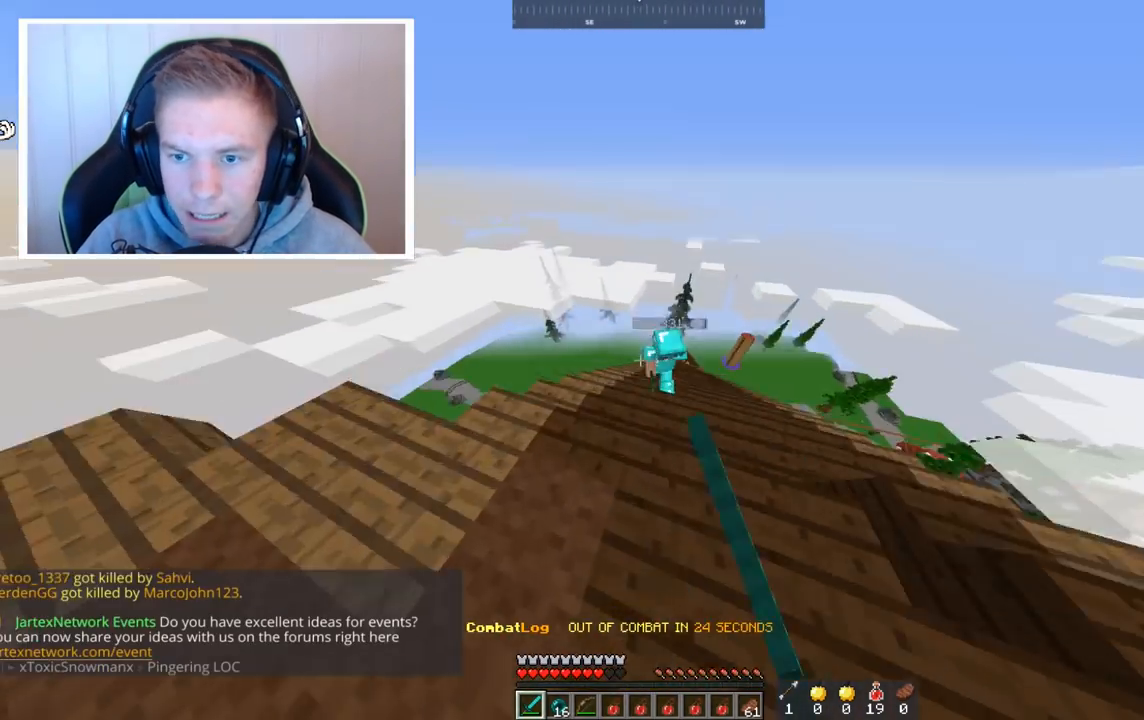
{"keys": ["d"], "mouse": ["left"], "events": [[120, "mouse_left", "up"], [200, "mouse_left", "down"], [240, "d", "down"], [240, "w", "up"]]}
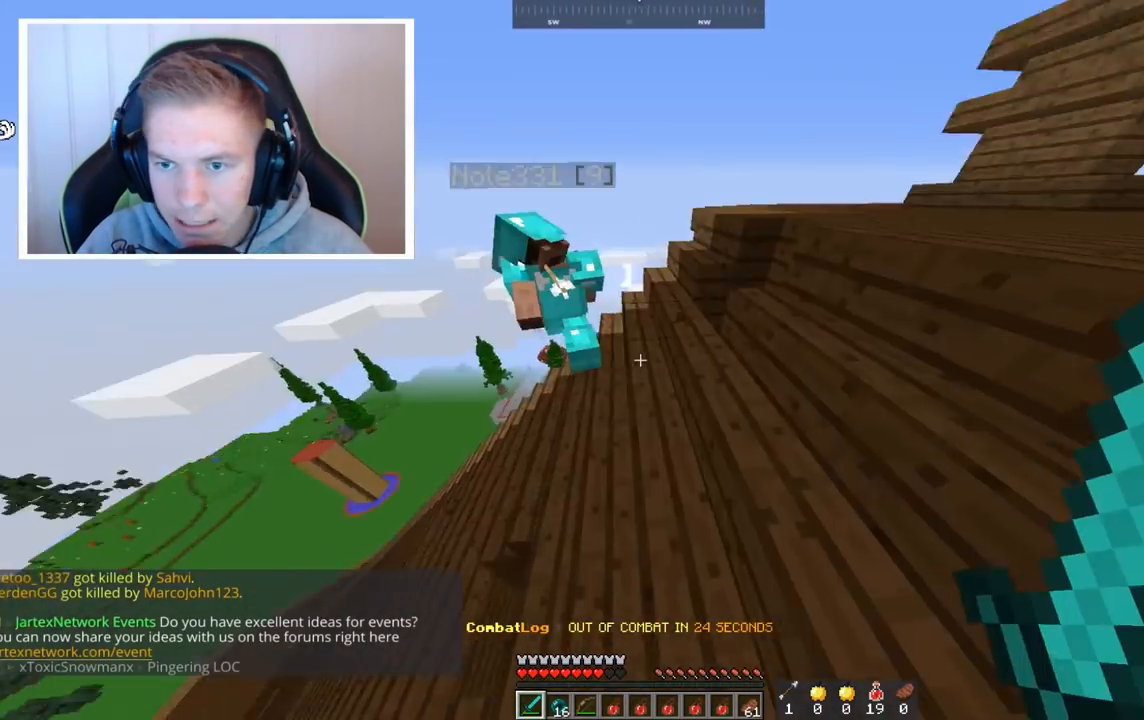
{"keys": ["d"], "mouse": [], "events": [[40, "w", "down"], [320, "mouse_left", "up"], [400, "w", "up"]]}
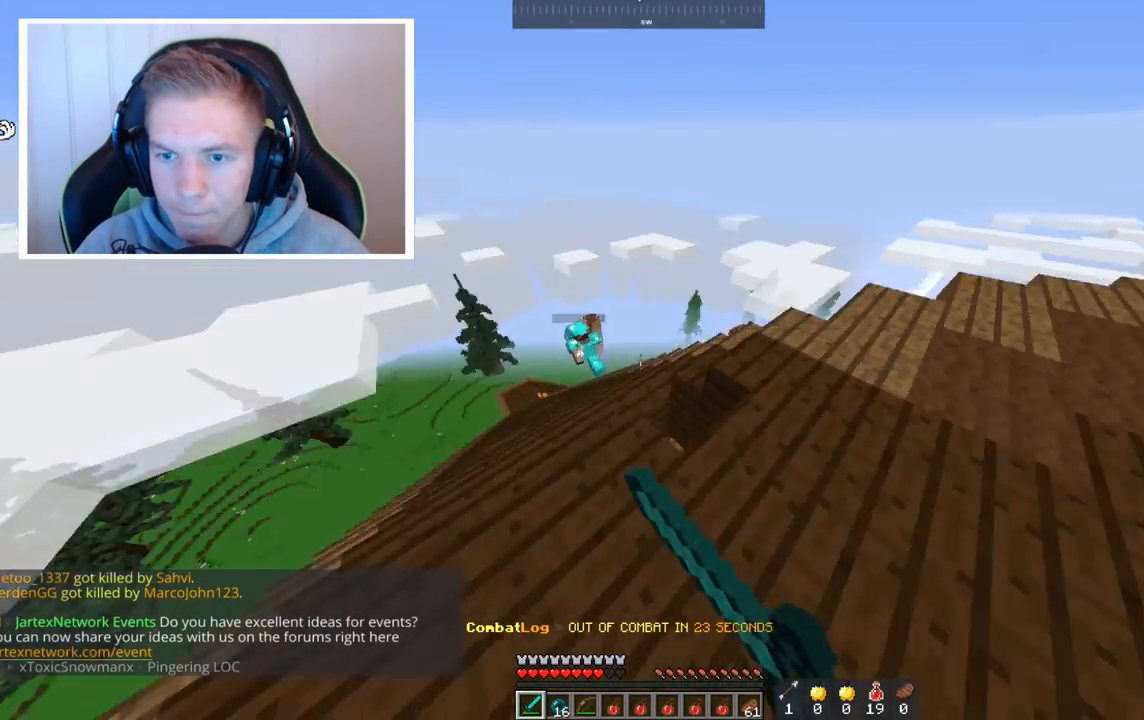
{"keys": ["a", "s"], "mouse": [], "events": [[280, "a", "down"], [320, "d", "up"], [320, "s", "down"]]}
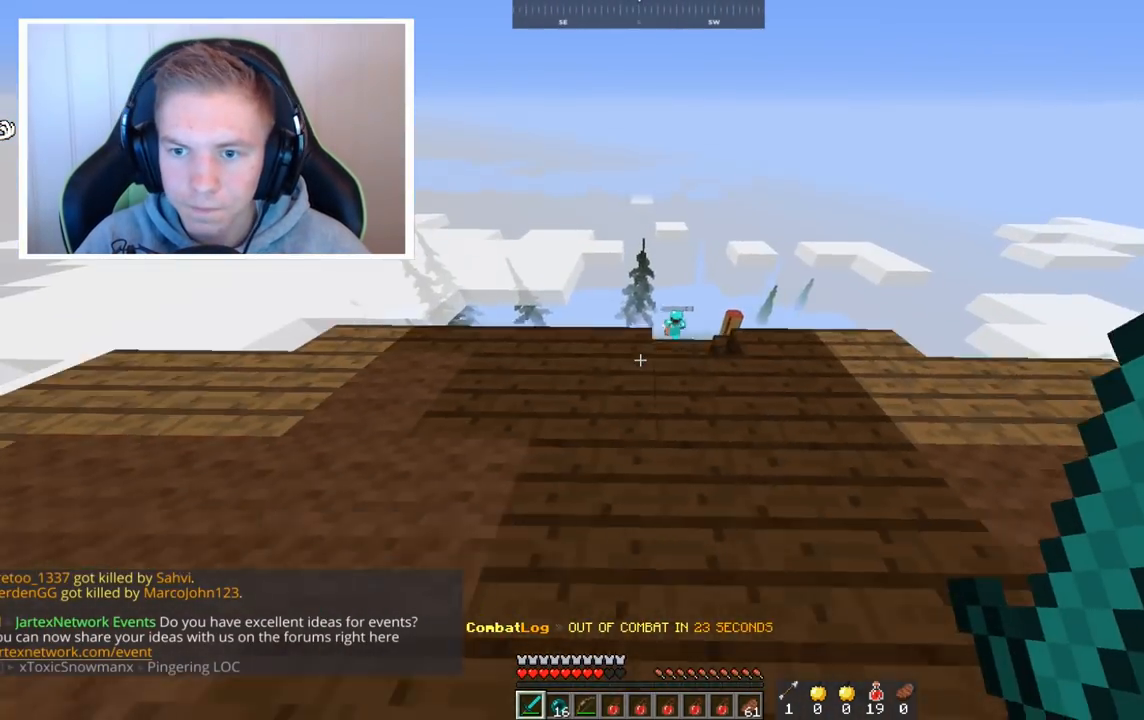
{"keys": ["w"], "mouse": [], "events": [[80, "a", "up"], [160, "s", "up"], [400, "w", "down"]]}
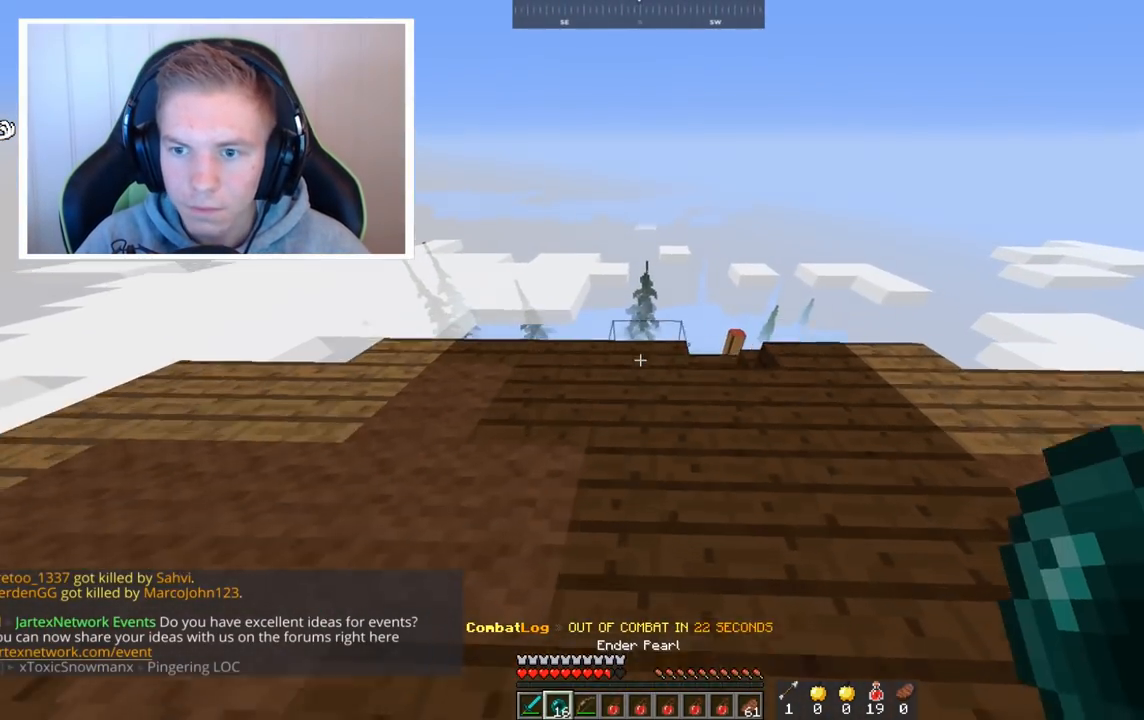
{"keys": [], "mouse": [], "events": [[360, "w", "up"]]}
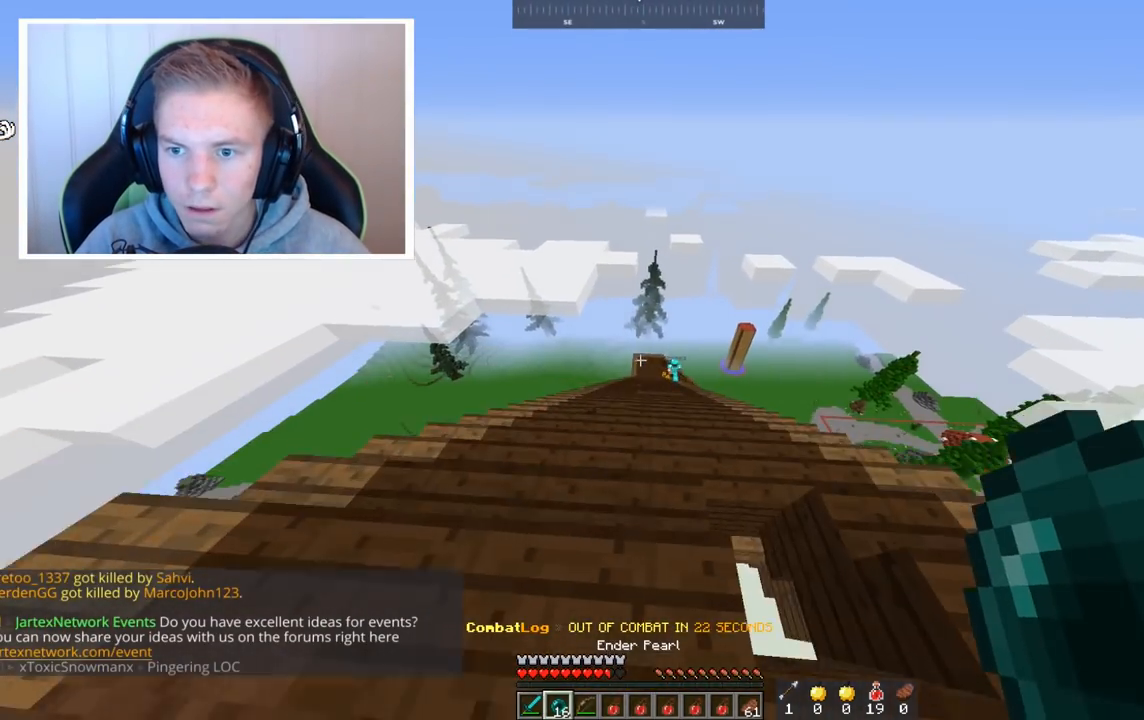
{"keys": ["w"], "mouse": [], "events": [[160, "w", "down"], [240, "mouse_right", "down"], [400, "mouse_right", "up"]]}
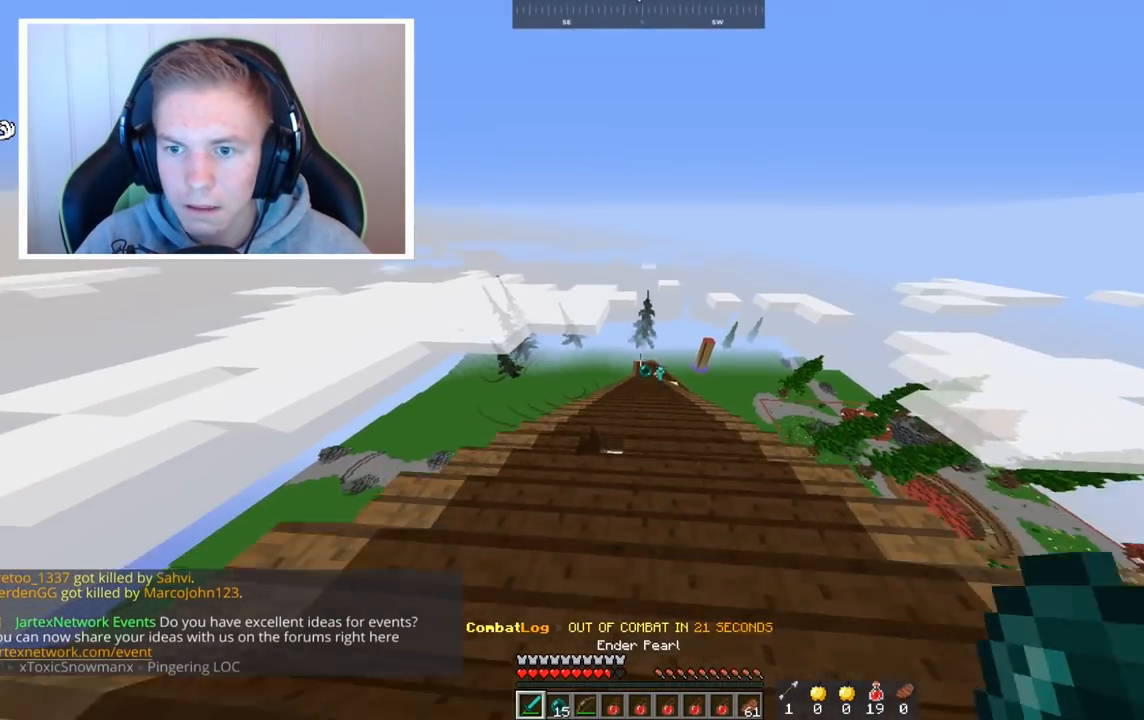
{"keys": [], "mouse": [], "events": [[40, "w", "up"]]}
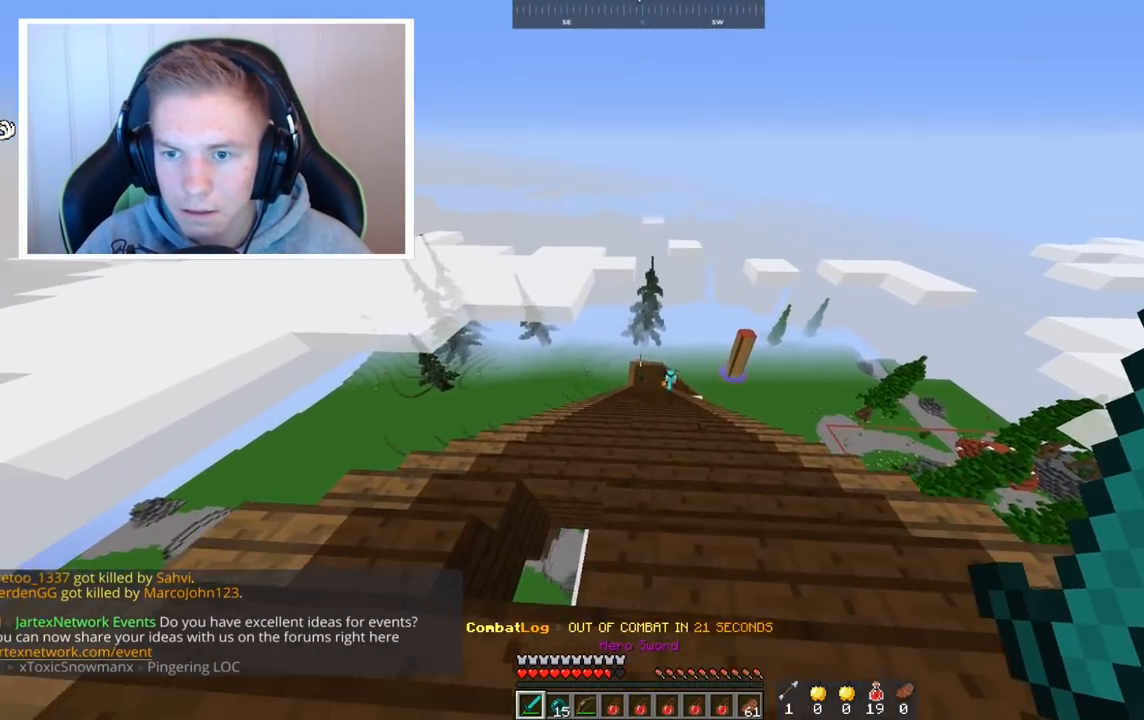
{"keys": [], "mouse": [], "events": []}
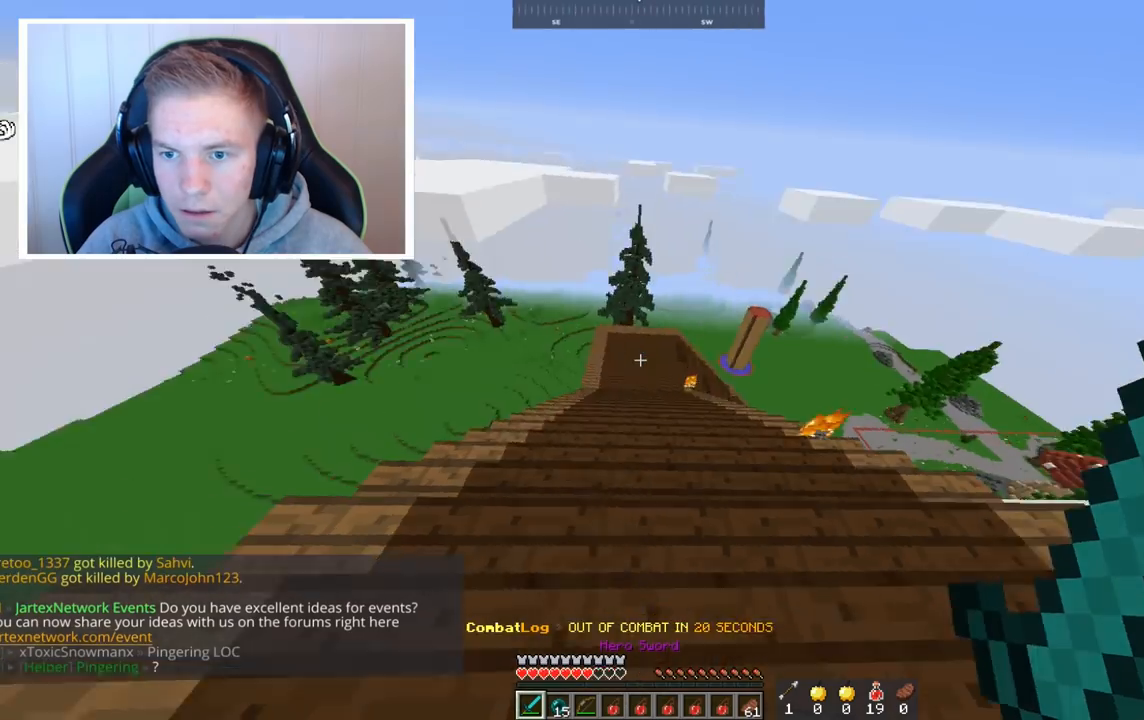
{"keys": ["w"], "mouse": ["left"], "events": [[280, "w", "down"], [320, "mouse_left", "down"]]}
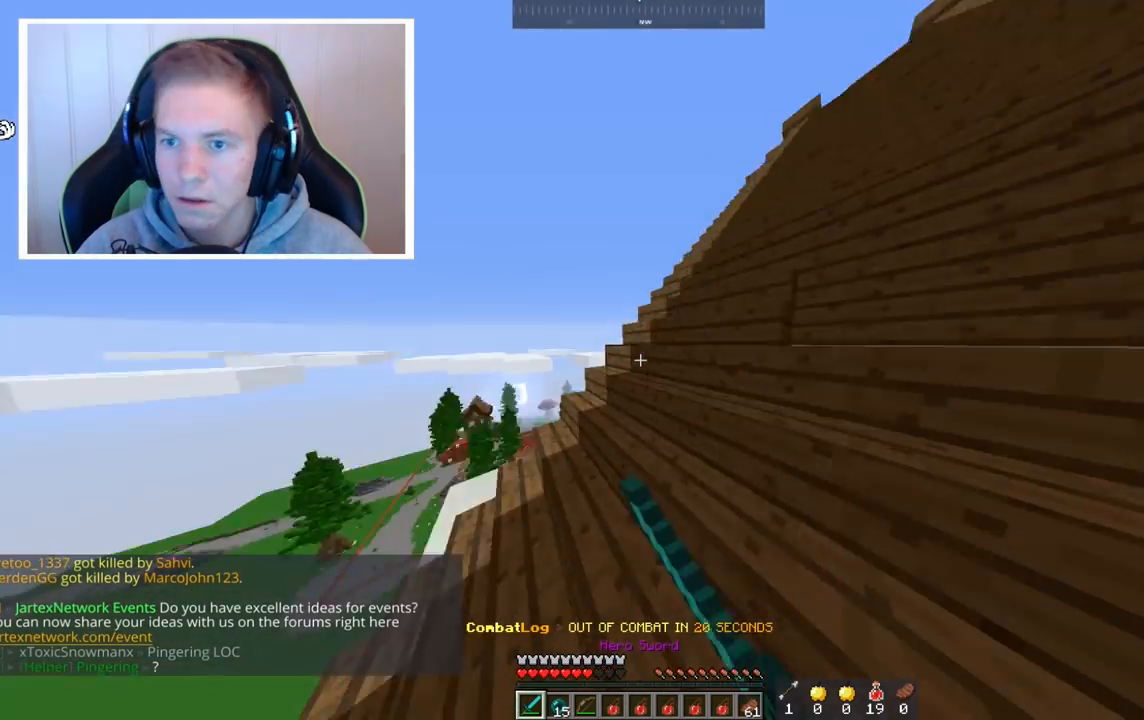
{"keys": ["w"], "mouse": [], "events": [[80, "a", "down"], [440, "a", "up"], [480, "mouse_left", "up"]]}